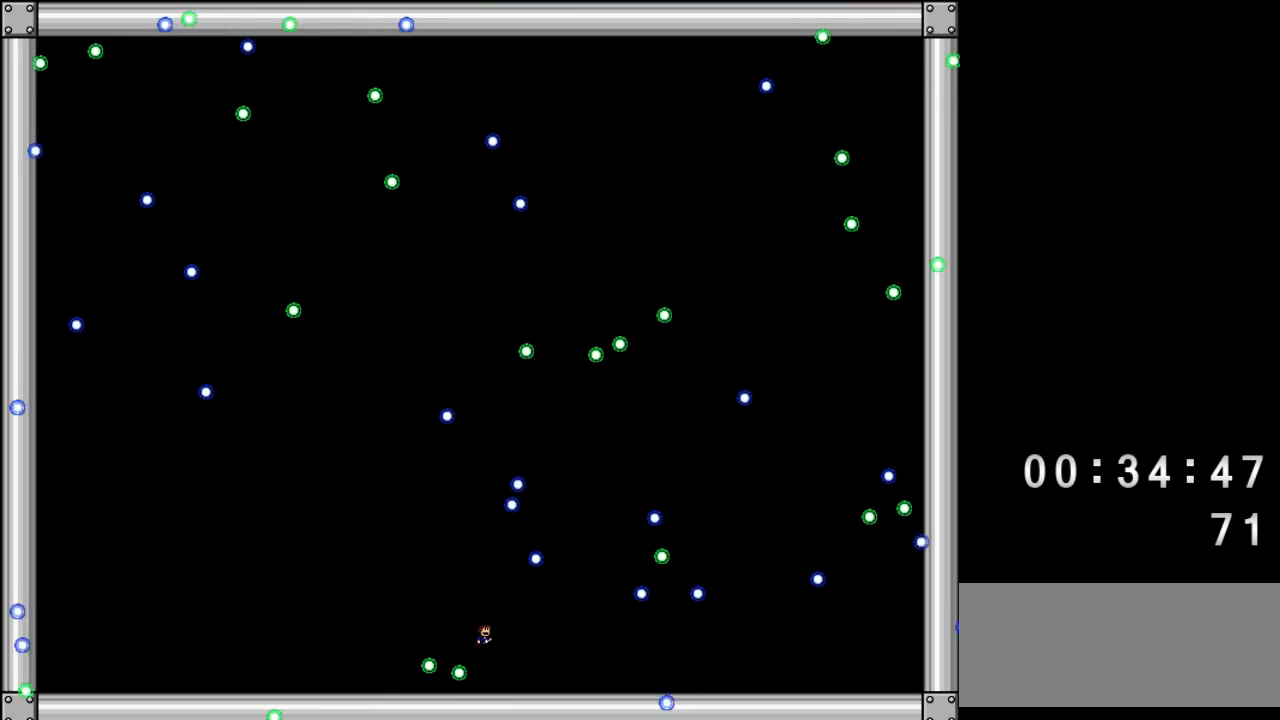
Gameplay with keyboard; each line is a JSON object with the keys held at the frame after it. "events" lists presses ("down") and releases ("up") of "down", "left", "q", "r", "right", "shift", "up" and "z" between this image and that frame as [ms after this image, input, new state], when the widget could be followed in between. No other keys are recorded. Mouse input is not recorded.
{"keys": ["right"], "events": [[33, "shift", "up"], [100, "right", "up"], [233, "right", "down"], [267, "right", "up"], [333, "right", "down"], [400, "right", "up"], [500, "right", "down"]]}
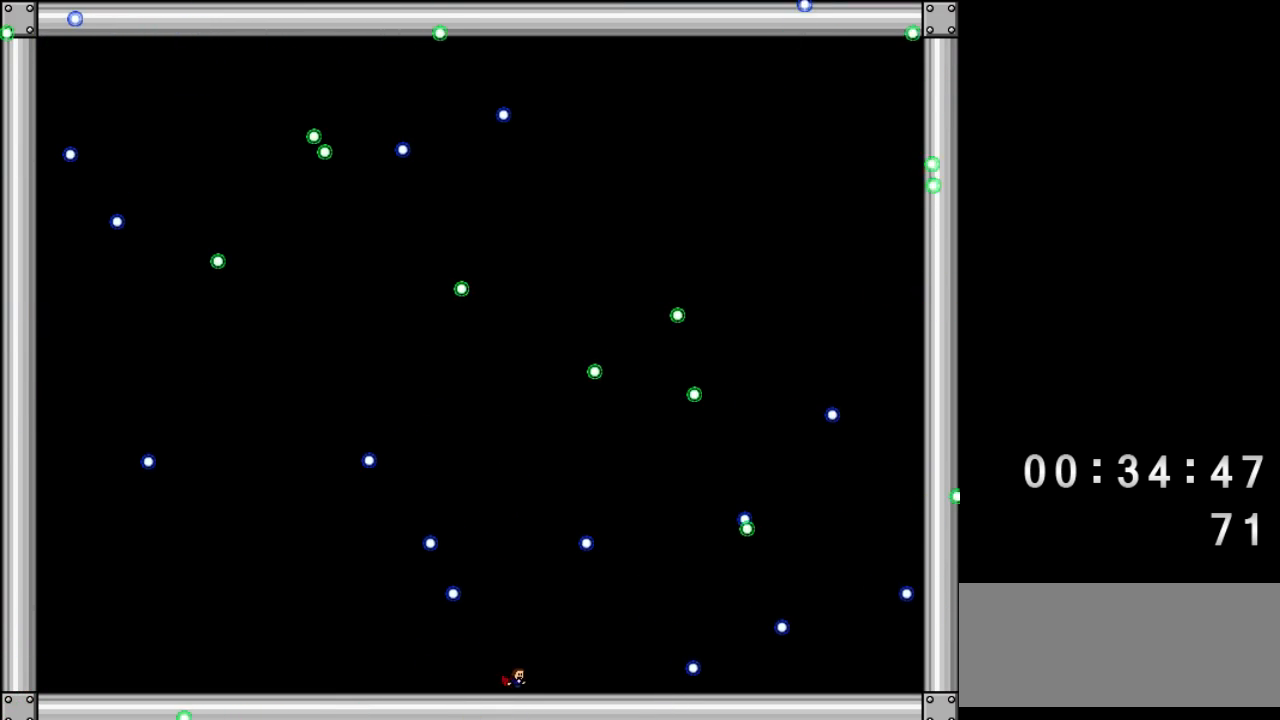
{"keys": [], "events": [[67, "right", "up"], [200, "right", "down"], [233, "right", "up"], [367, "right", "down"], [400, "right", "up"]]}
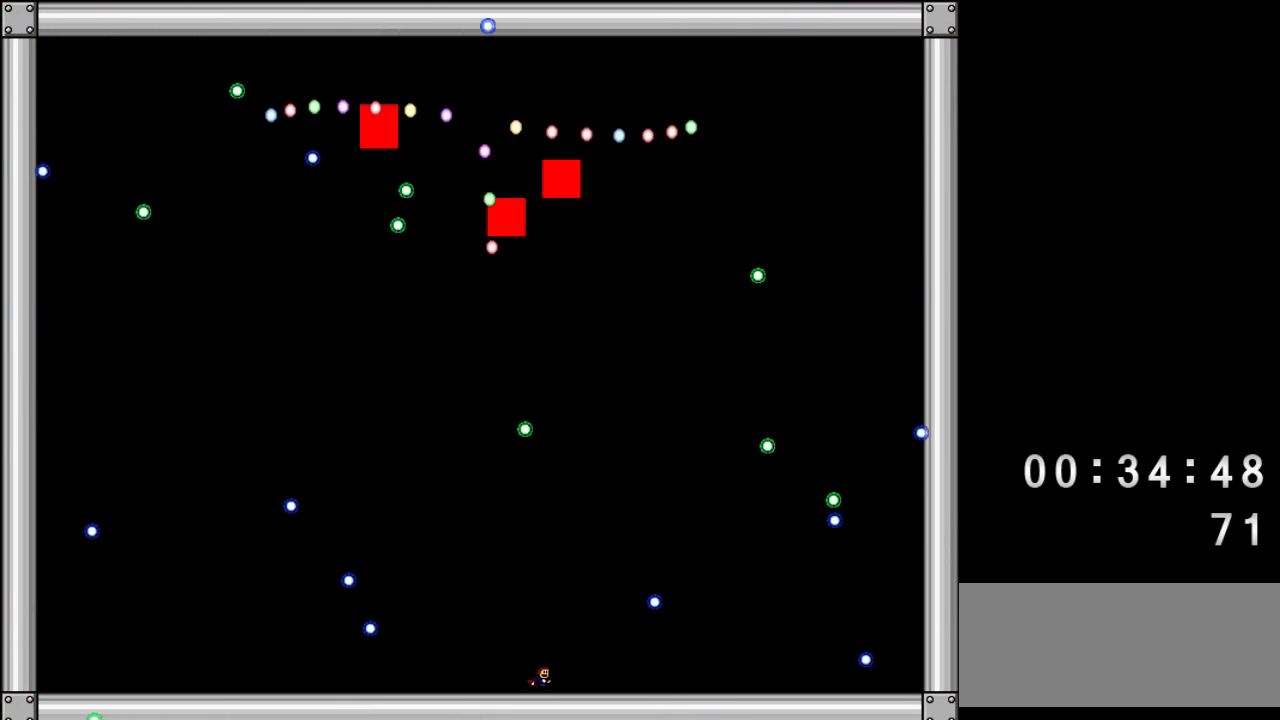
{"keys": ["right"], "events": [[33, "right", "down"], [67, "right", "up"], [500, "right", "down"]]}
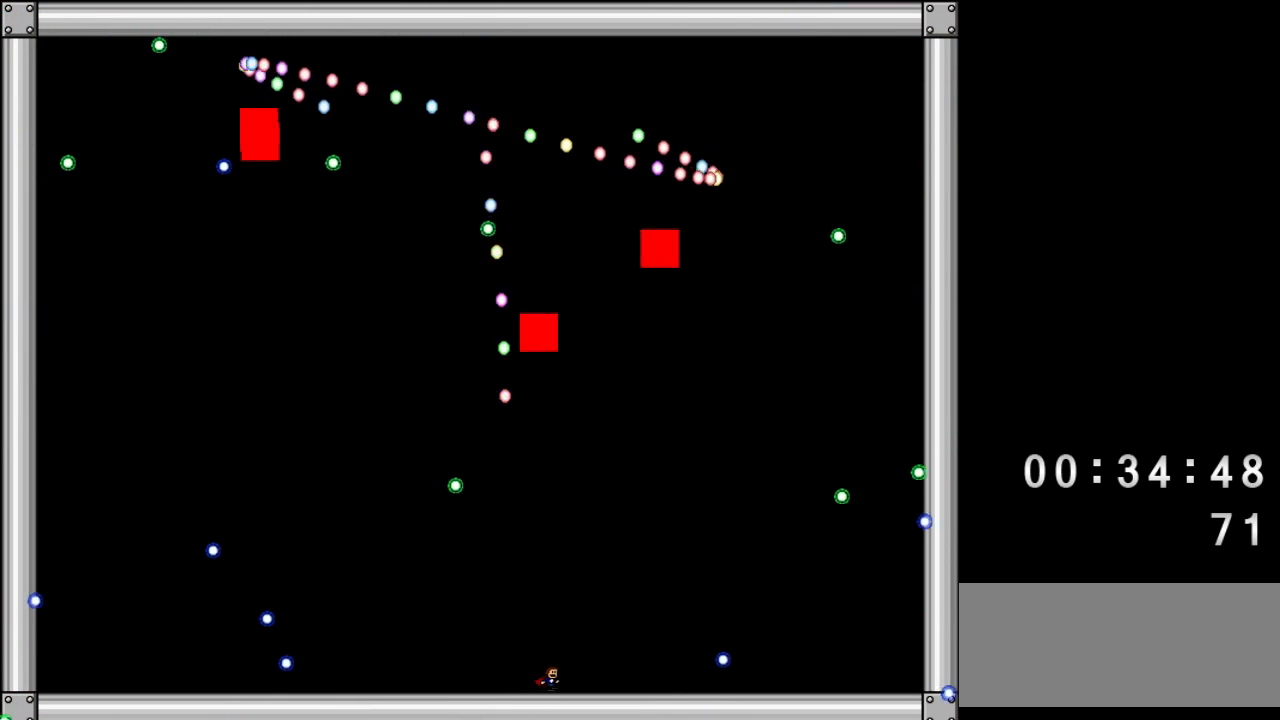
{"keys": ["right"], "events": [[33, "right", "up"], [167, "right", "down"], [200, "right", "up"], [367, "right", "down"]]}
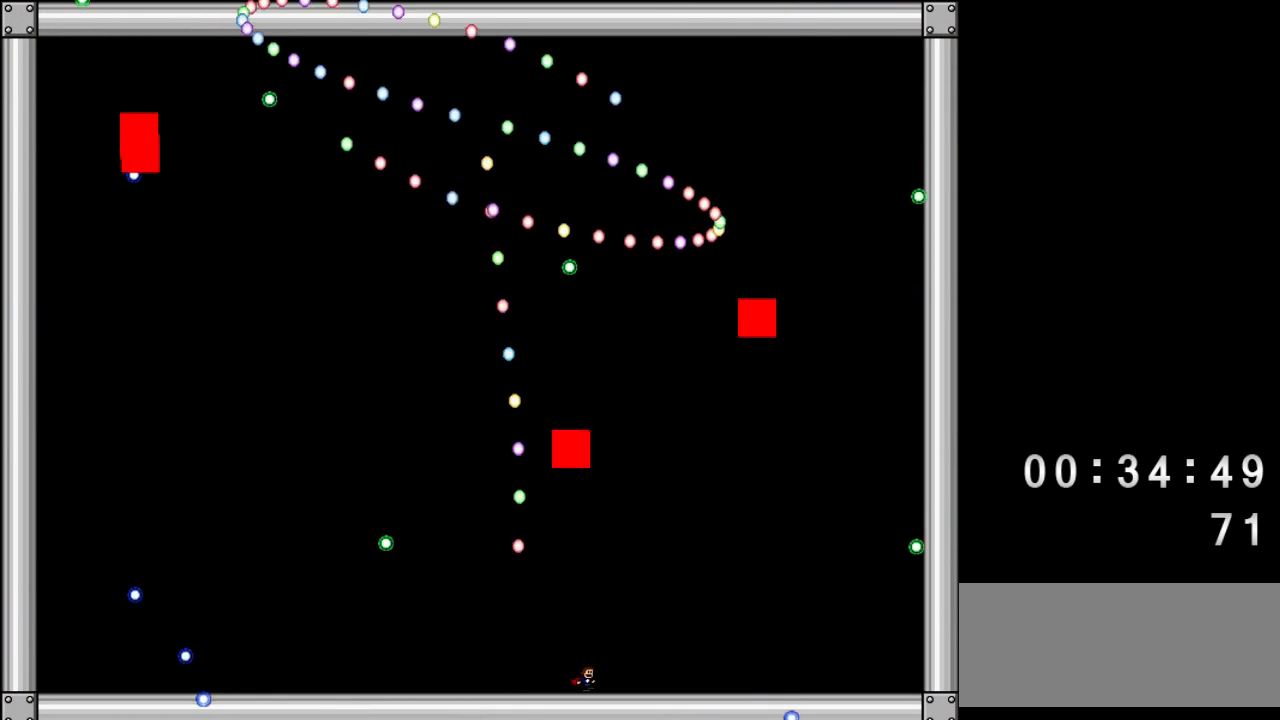
{"keys": ["right"], "events": [[200, "right", "up"], [267, "right", "down"]]}
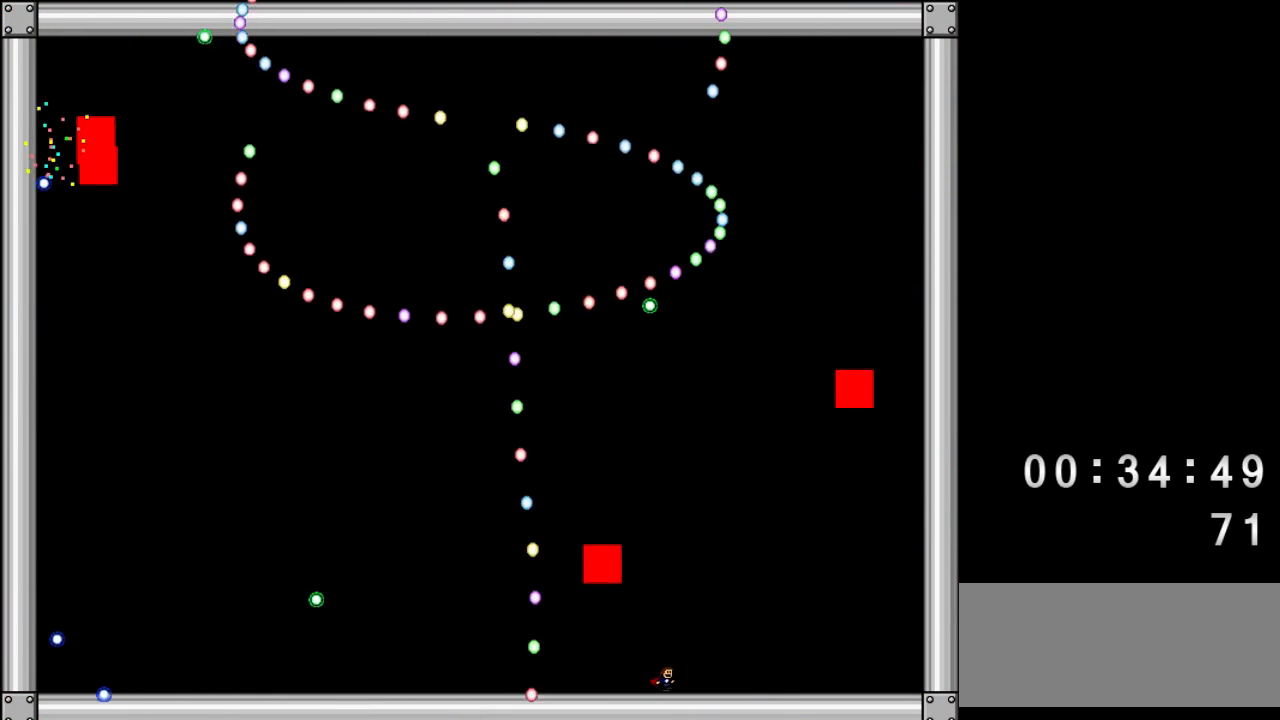
{"keys": [], "events": [[500, "right", "up"]]}
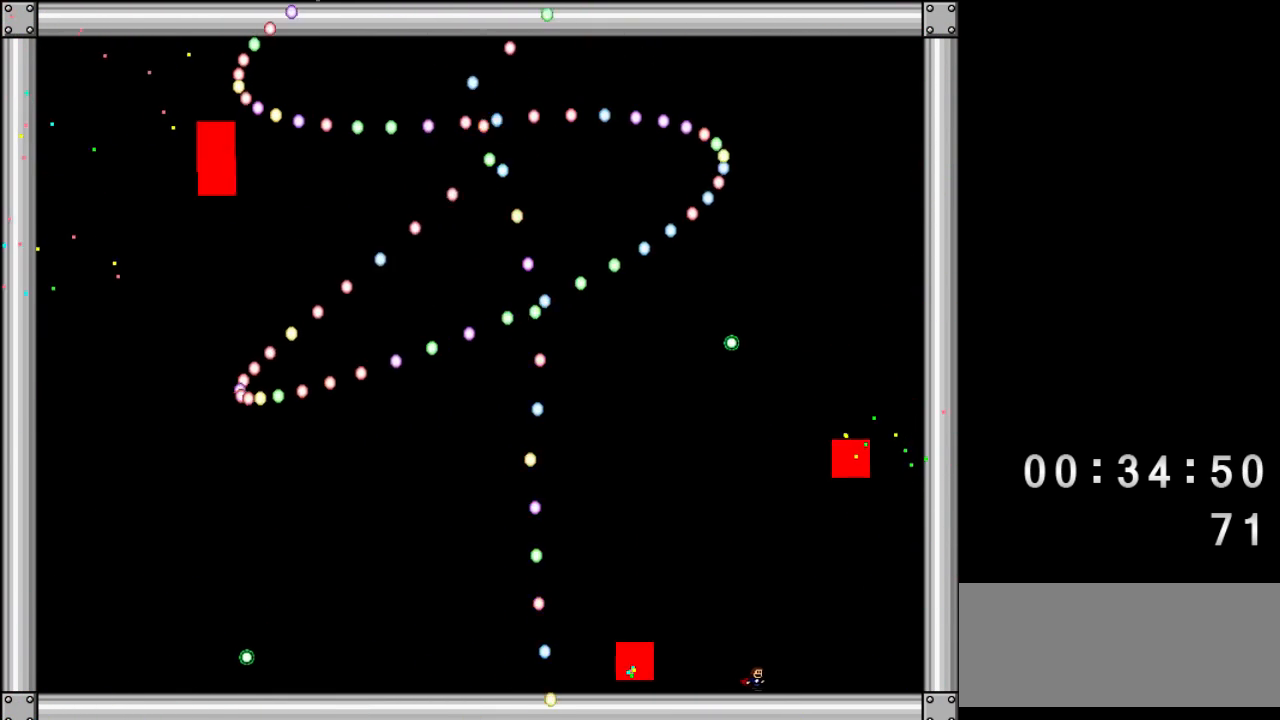
{"keys": [], "events": [[133, "right", "down"], [233, "right", "up"], [333, "right", "down"], [433, "right", "up"]]}
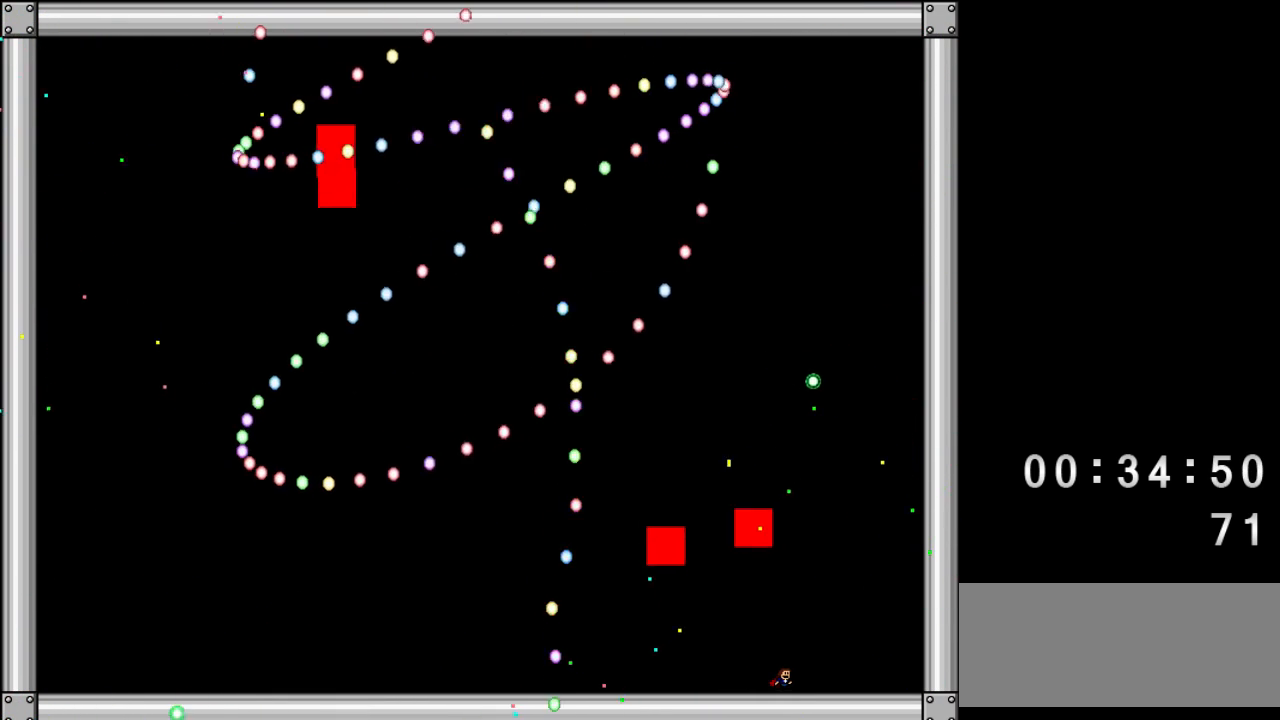
{"keys": [], "events": [[67, "right", "down"], [100, "right", "up"]]}
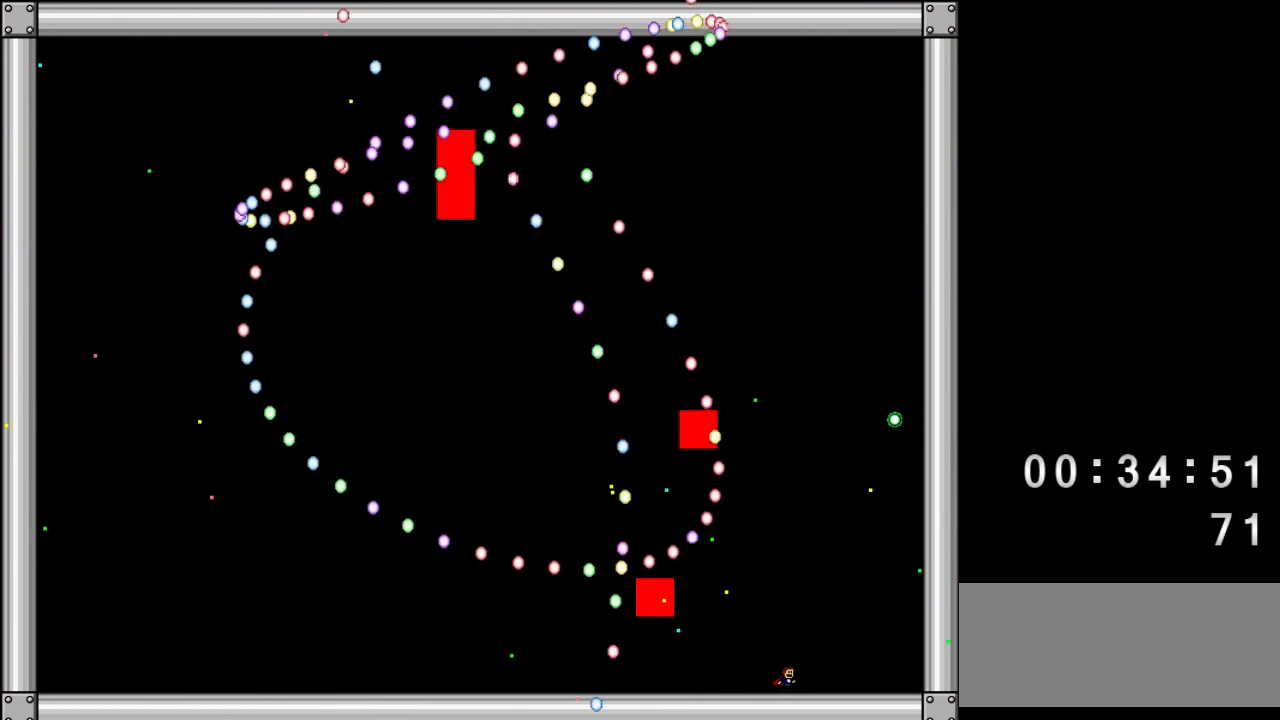
{"keys": [], "events": []}
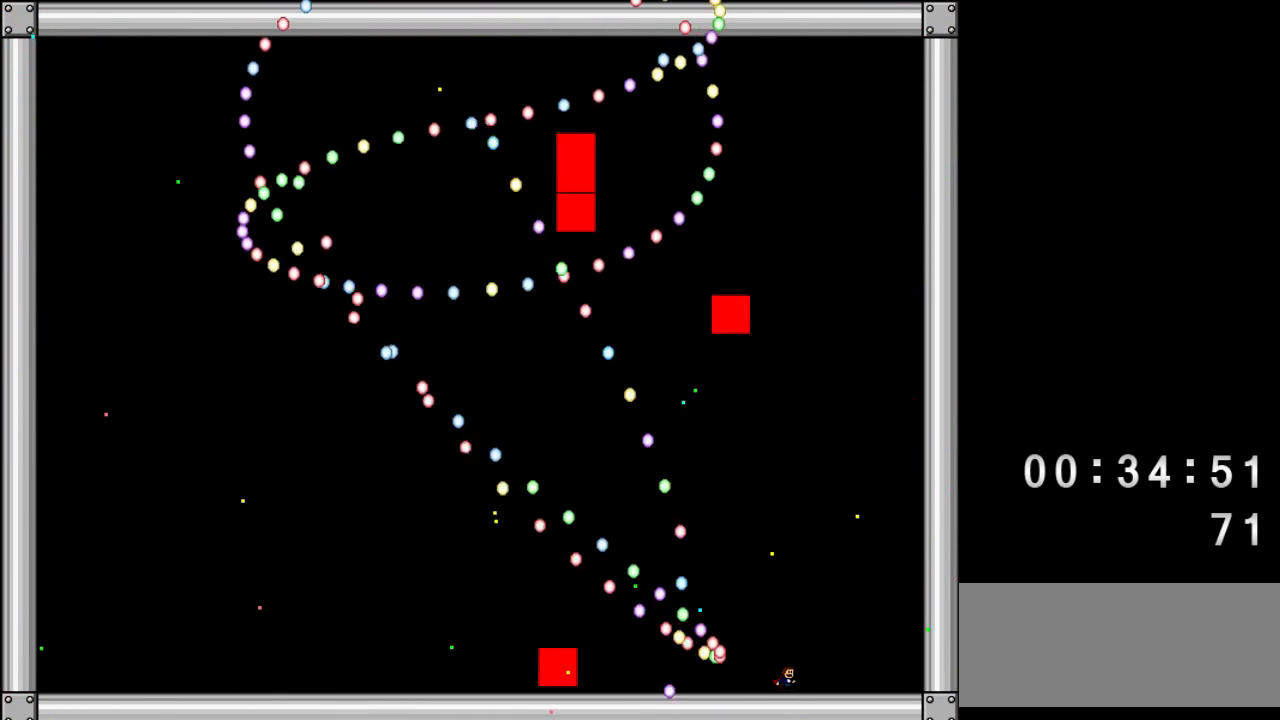
{"keys": [], "events": [[33, "right", "down"], [100, "right", "up"], [267, "right", "down"], [333, "right", "up"]]}
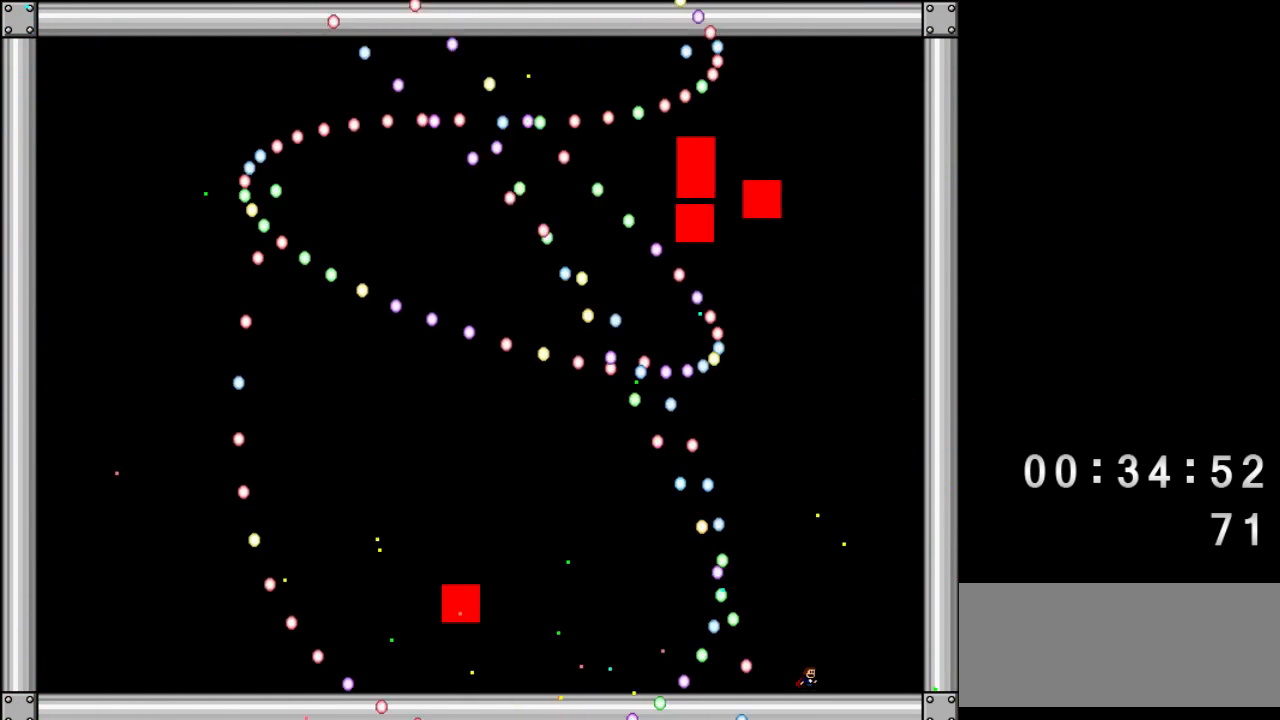
{"keys": [], "events": [[200, "right", "down"], [267, "right", "up"]]}
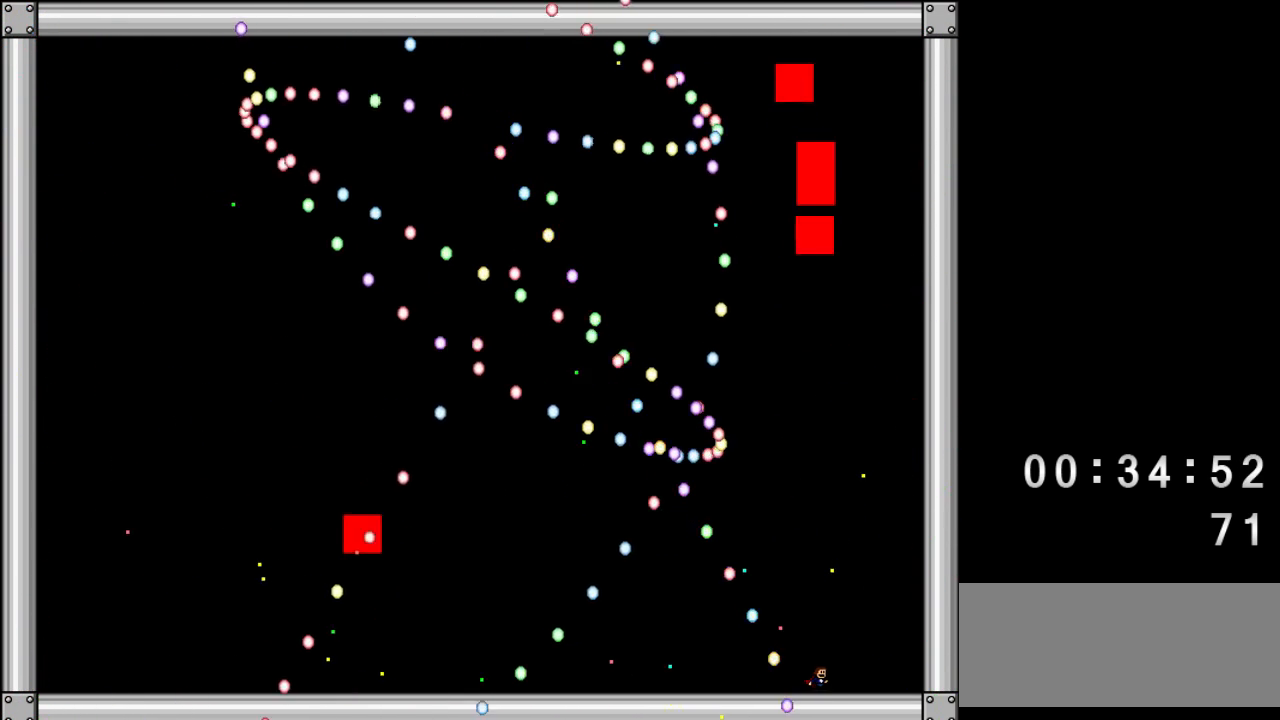
{"keys": [], "events": [[33, "right", "down"], [117, "right", "up"], [400, "right", "down"], [433, "right", "up"]]}
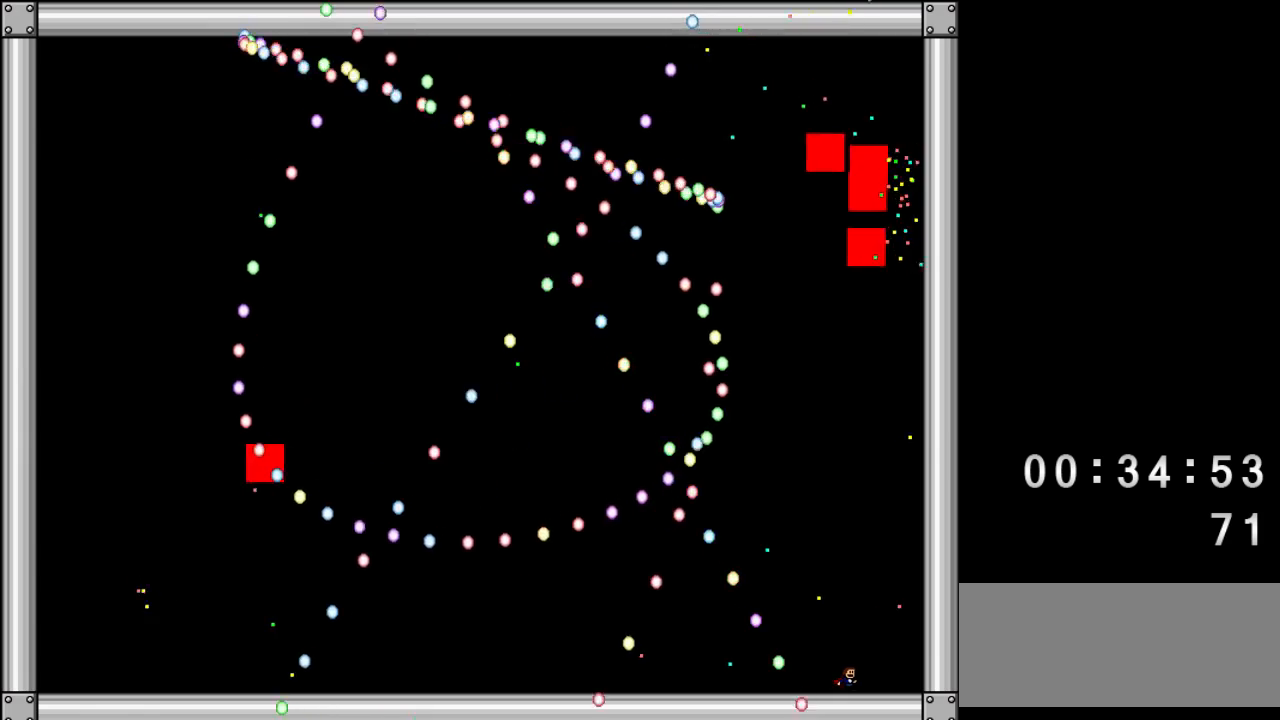
{"keys": [], "events": [[300, "right", "down"], [383, "right", "up"]]}
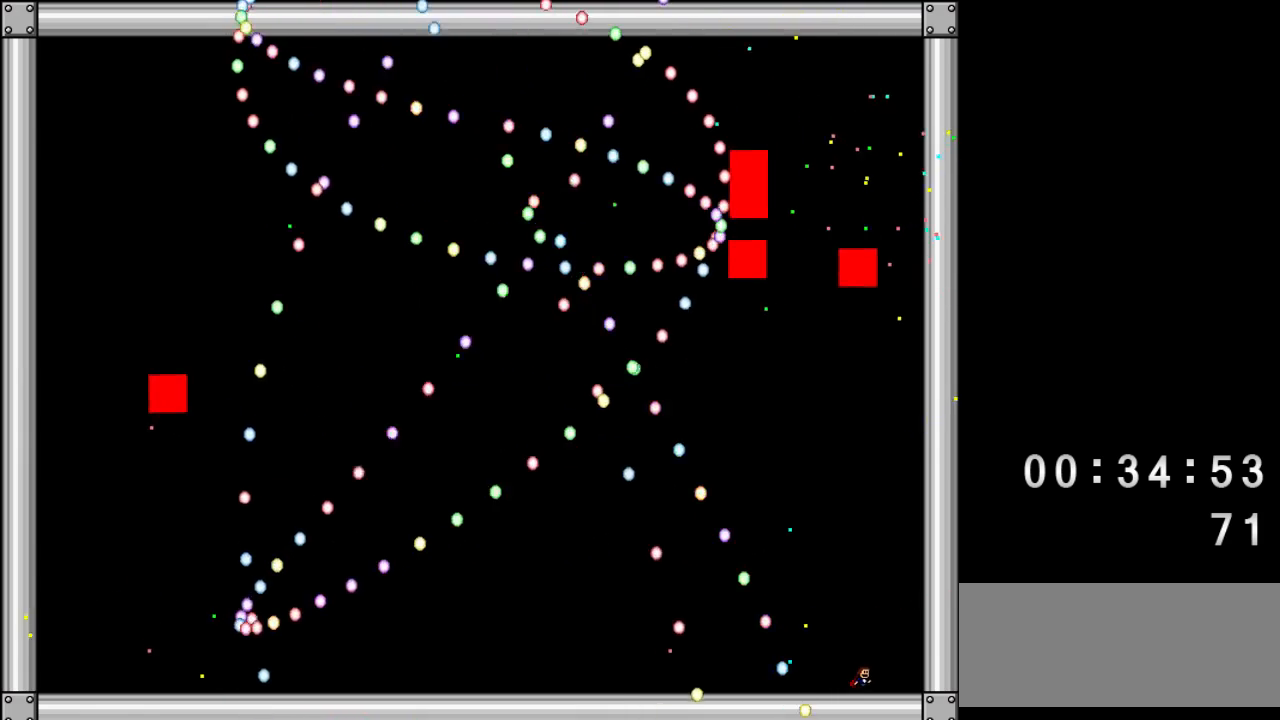
{"keys": [], "events": [[167, "right", "down"], [267, "right", "up"]]}
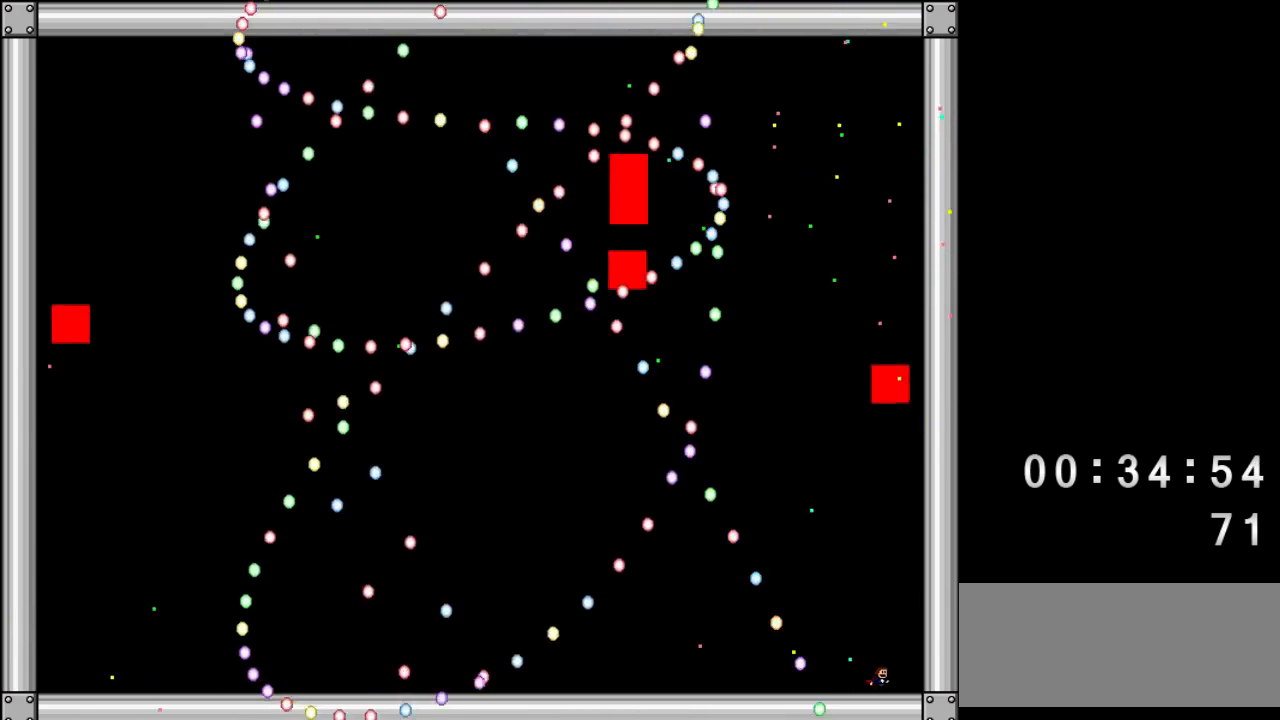
{"keys": [], "events": [[33, "right", "down"], [167, "right", "up"], [333, "right", "down"], [467, "right", "up"]]}
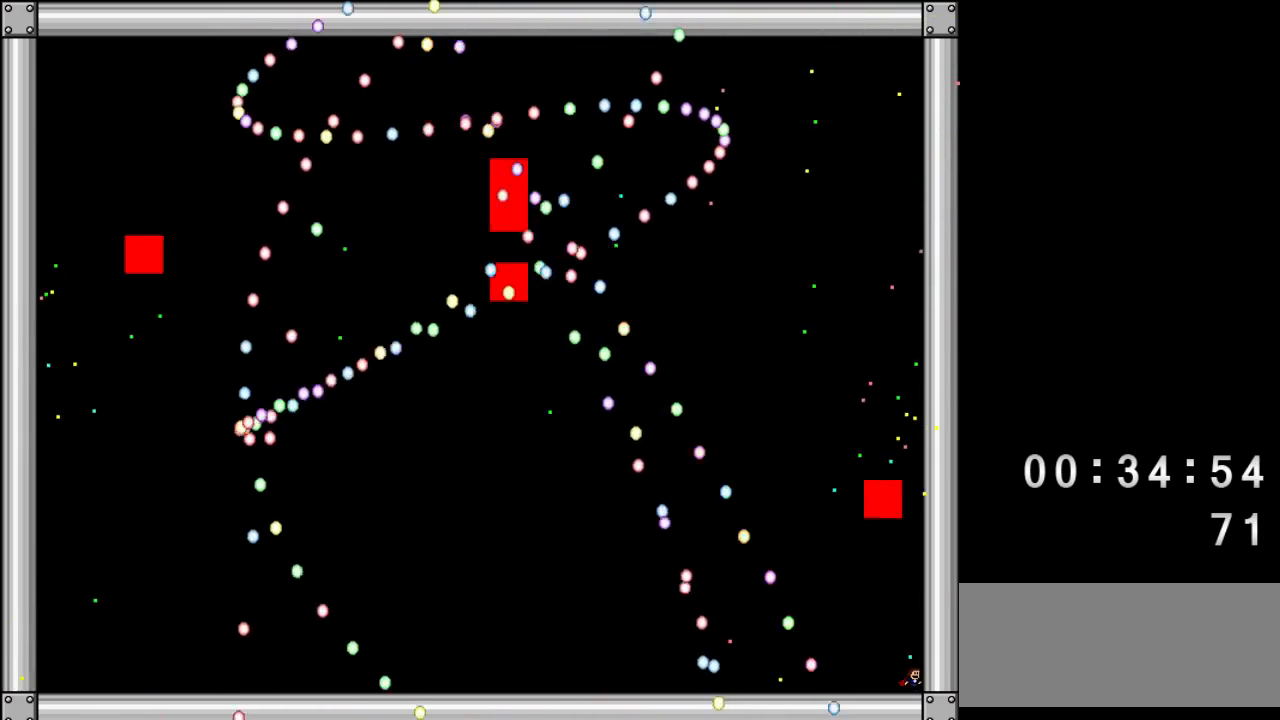
{"keys": [], "events": []}
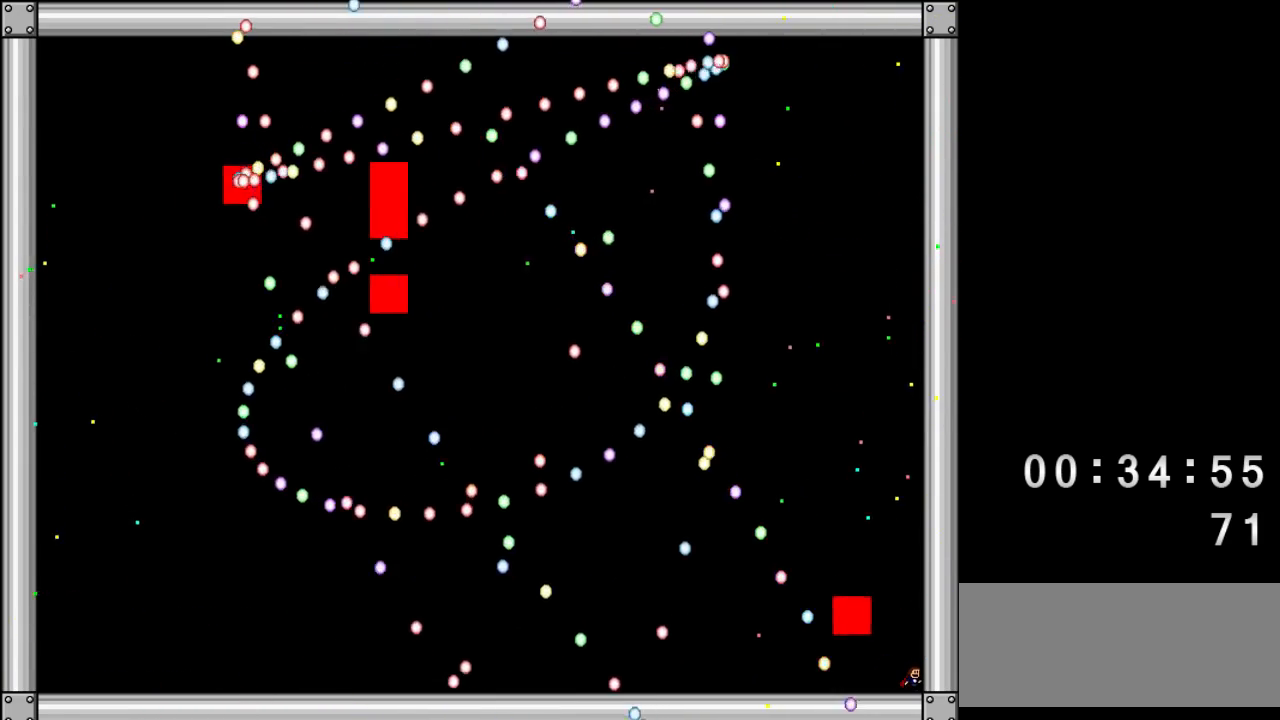
{"keys": ["right", "shift"], "events": [[100, "shift", "down"], [183, "right", "down"], [233, "right", "up"], [233, "shift", "up"], [467, "right", "down"], [467, "shift", "down"]]}
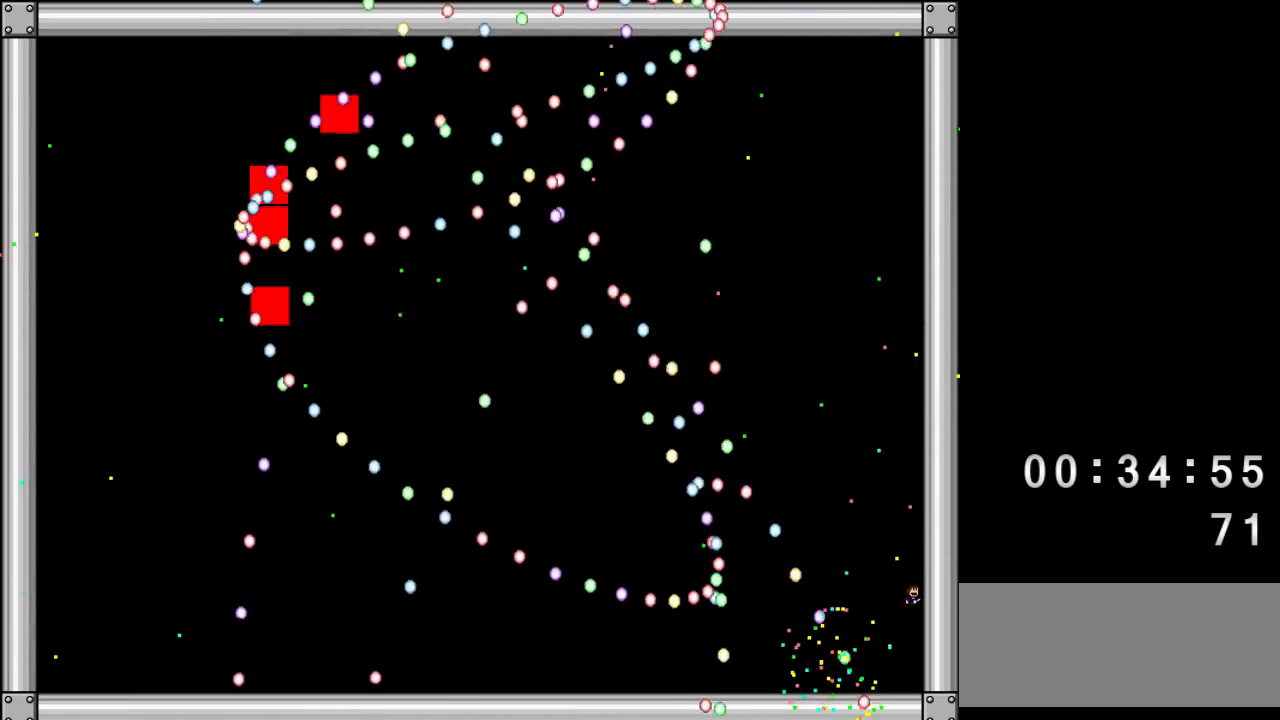
{"keys": [], "events": [[100, "shift", "up"], [167, "right", "up"], [233, "left", "down"], [300, "shift", "down"], [400, "left", "up"], [433, "shift", "up"]]}
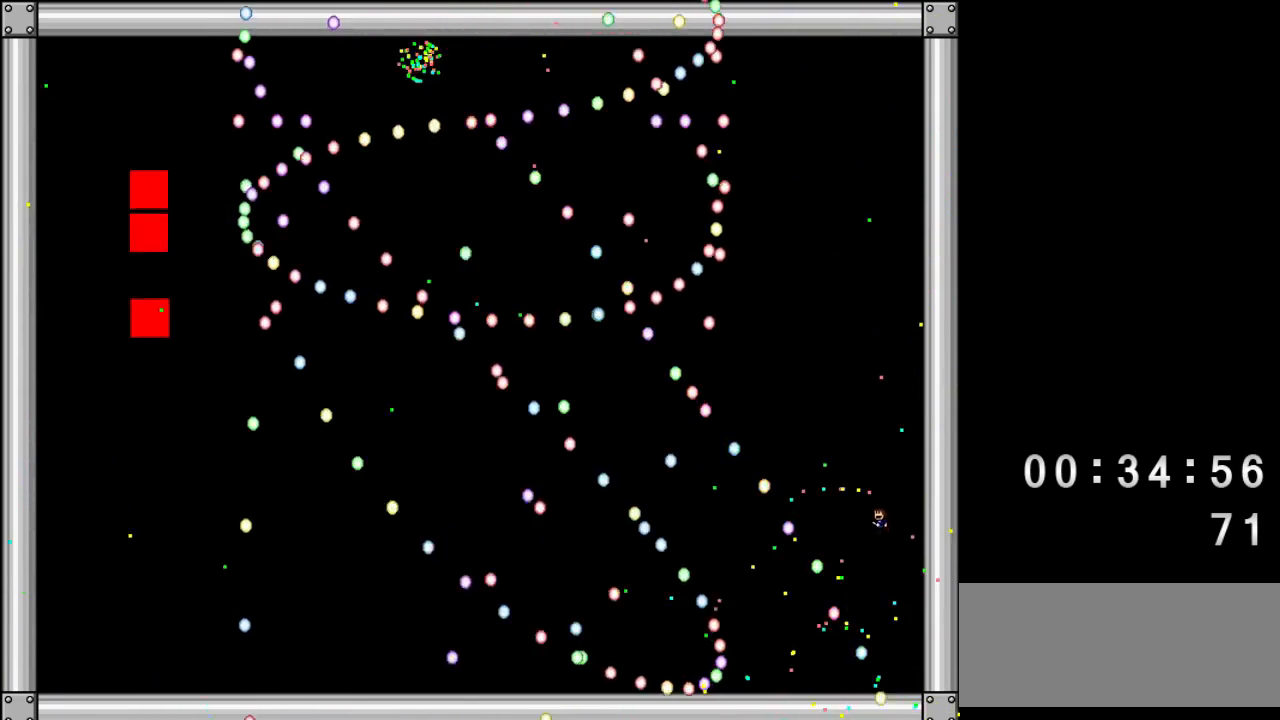
{"keys": ["shift"], "events": [[17, "right", "down"], [133, "right", "up"], [133, "shift", "down"], [233, "shift", "up"], [267, "right", "down"], [300, "right", "up"], [500, "shift", "down"]]}
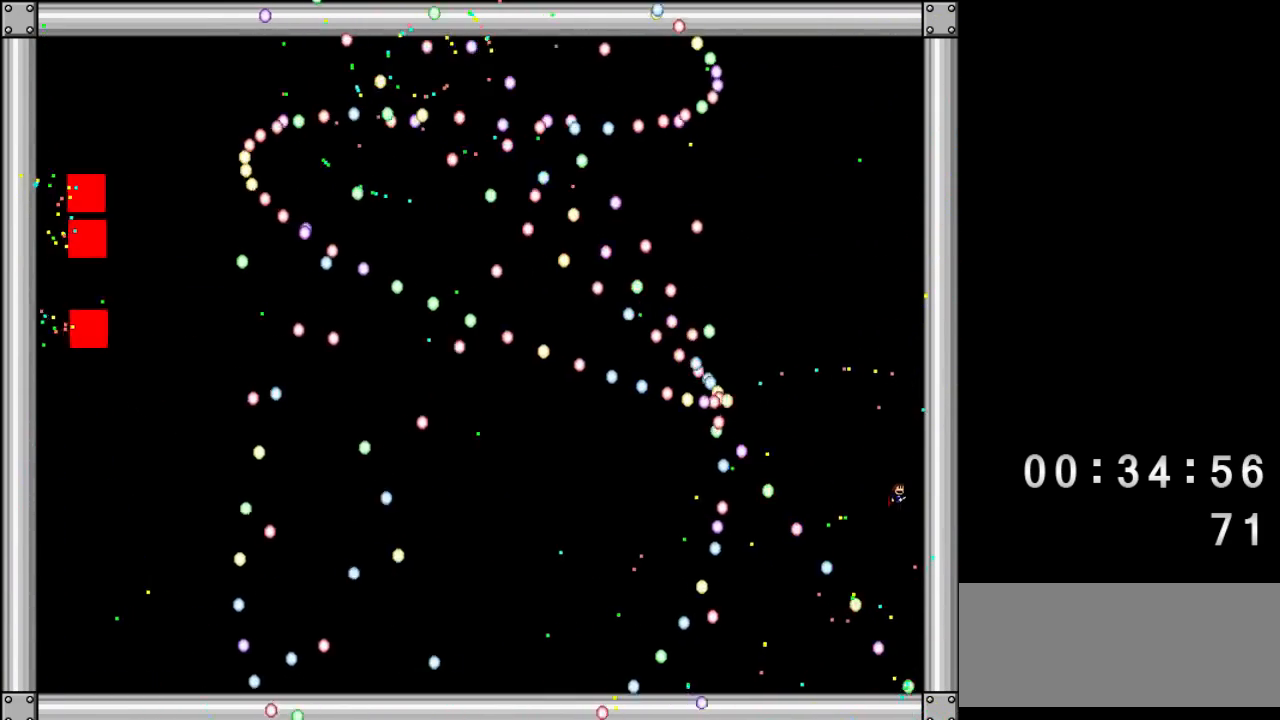
{"keys": [], "events": [[100, "shift", "up"], [367, "right", "down"], [400, "shift", "down"], [467, "shift", "up"], [500, "right", "up"]]}
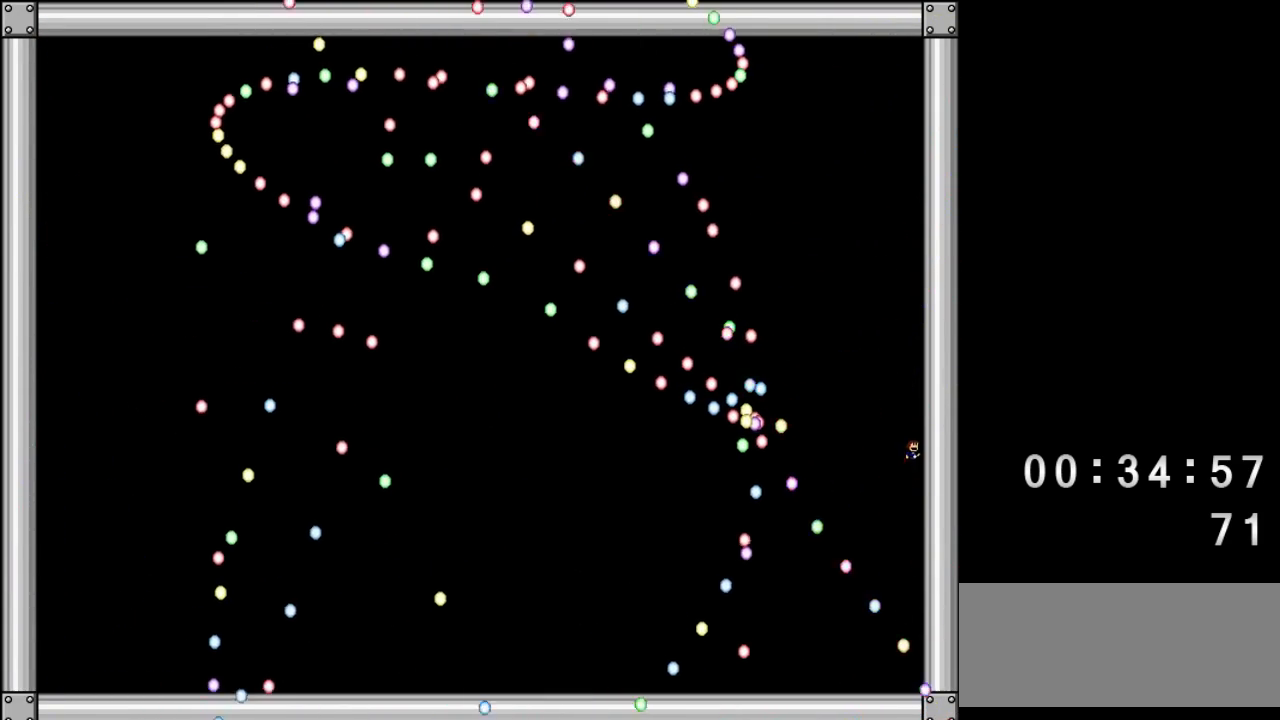
{"keys": ["shift"], "events": [[233, "shift", "down"], [367, "shift", "up"], [500, "shift", "down"]]}
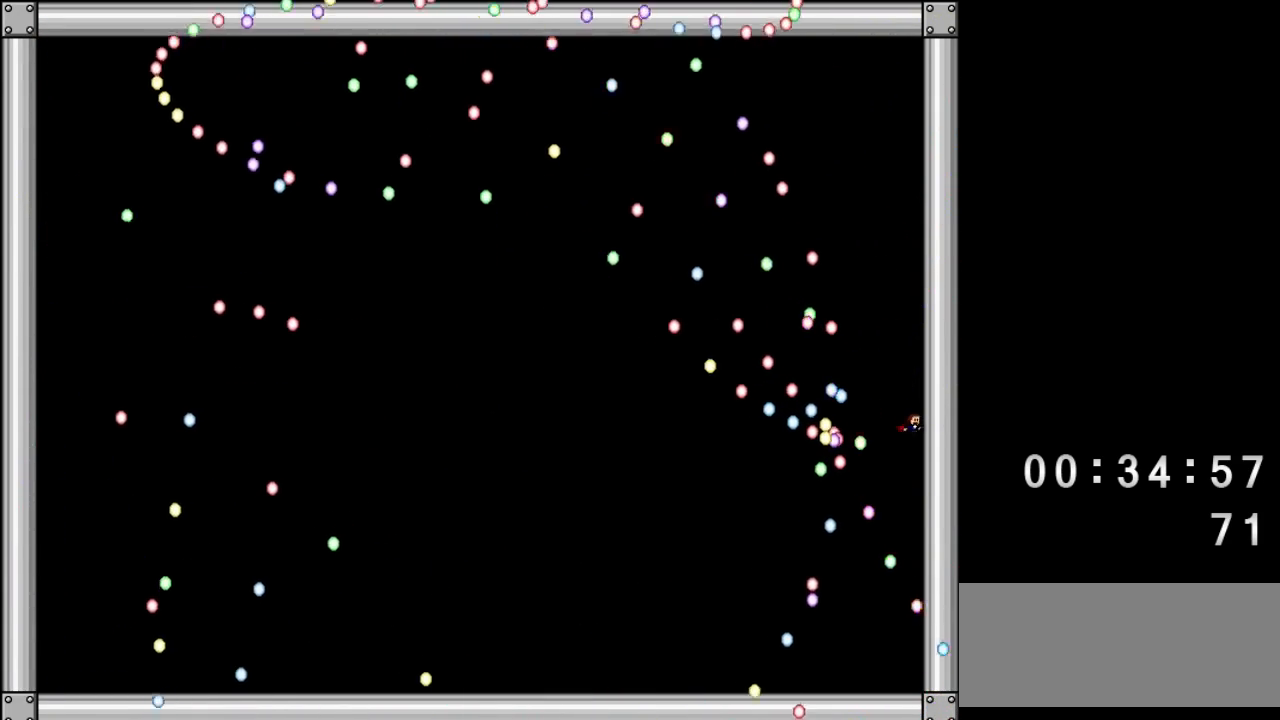
{"keys": [], "events": [[133, "shift", "up"], [300, "shift", "down"], [367, "shift", "up"], [467, "shift", "down"], [500, "shift", "up"]]}
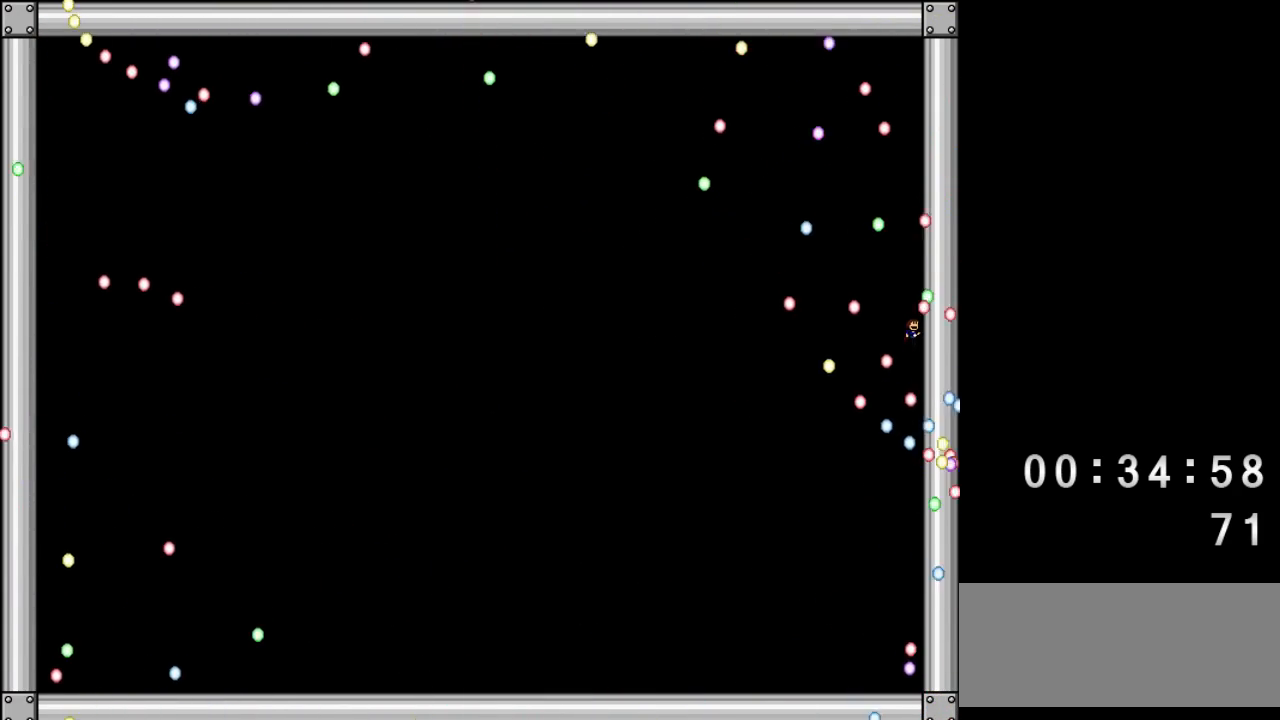
{"keys": ["left"], "events": [[200, "left", "down"]]}
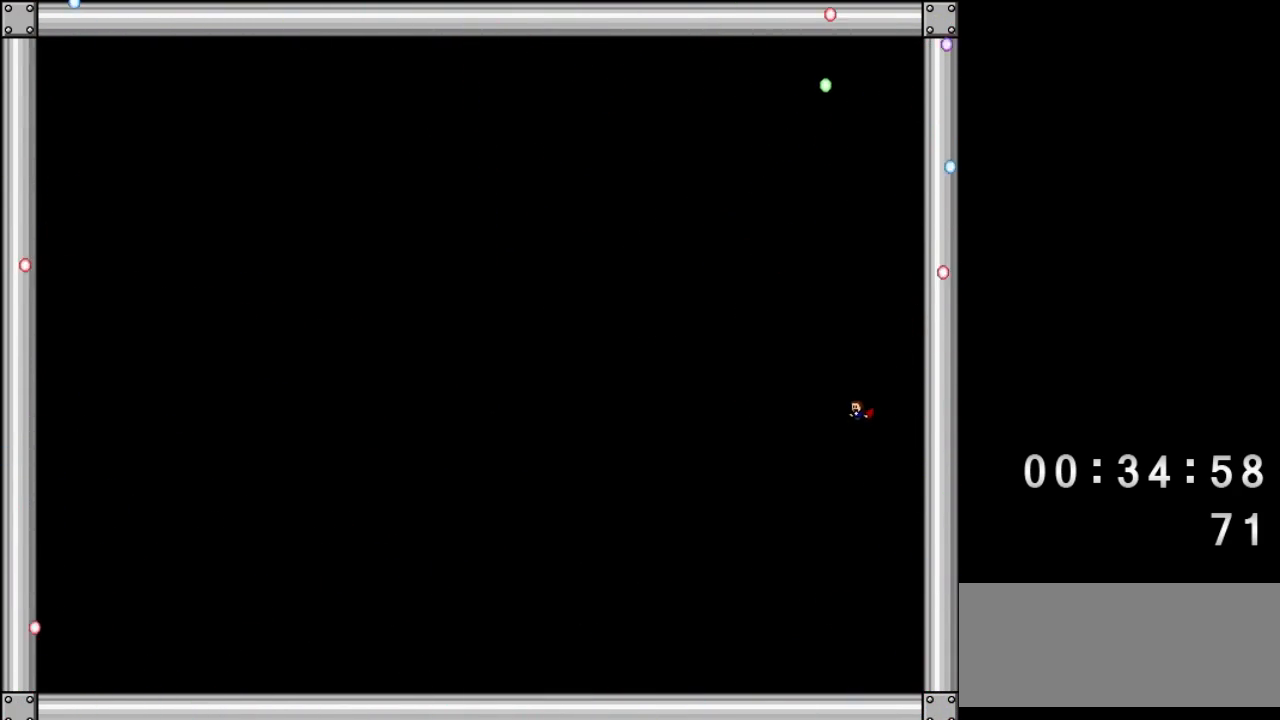
{"keys": ["left"], "events": []}
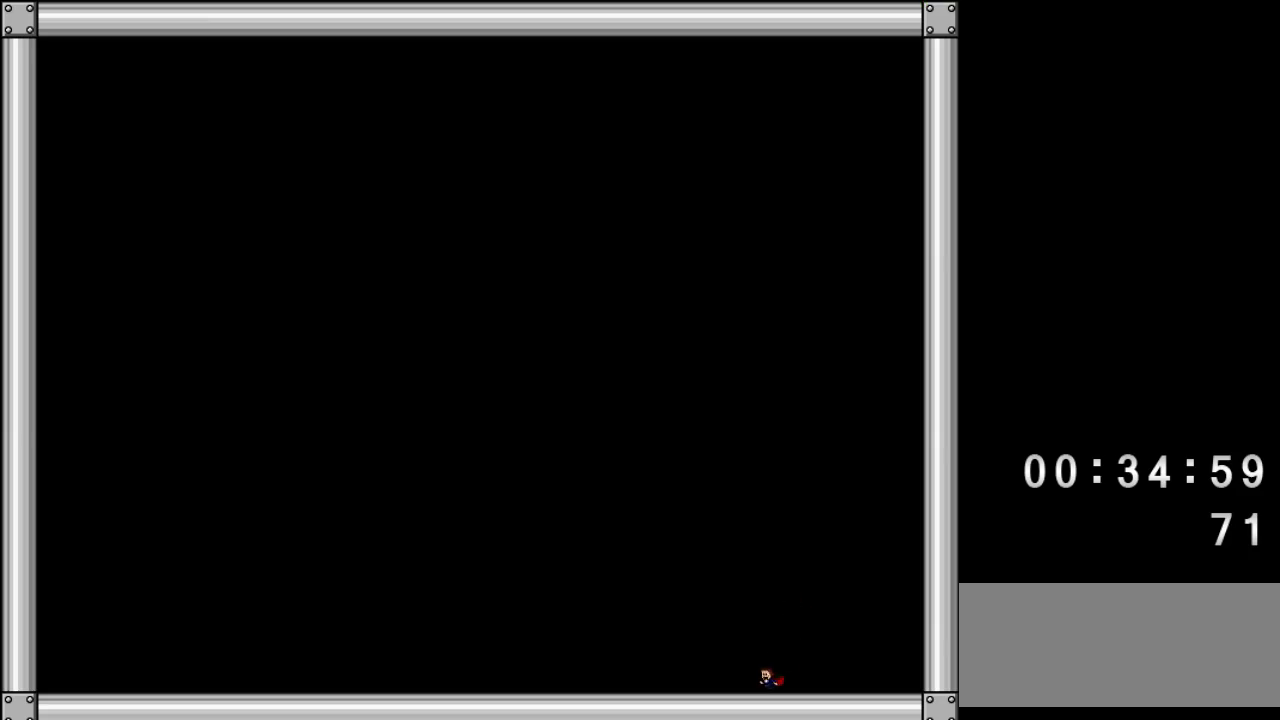
{"keys": ["left"], "events": []}
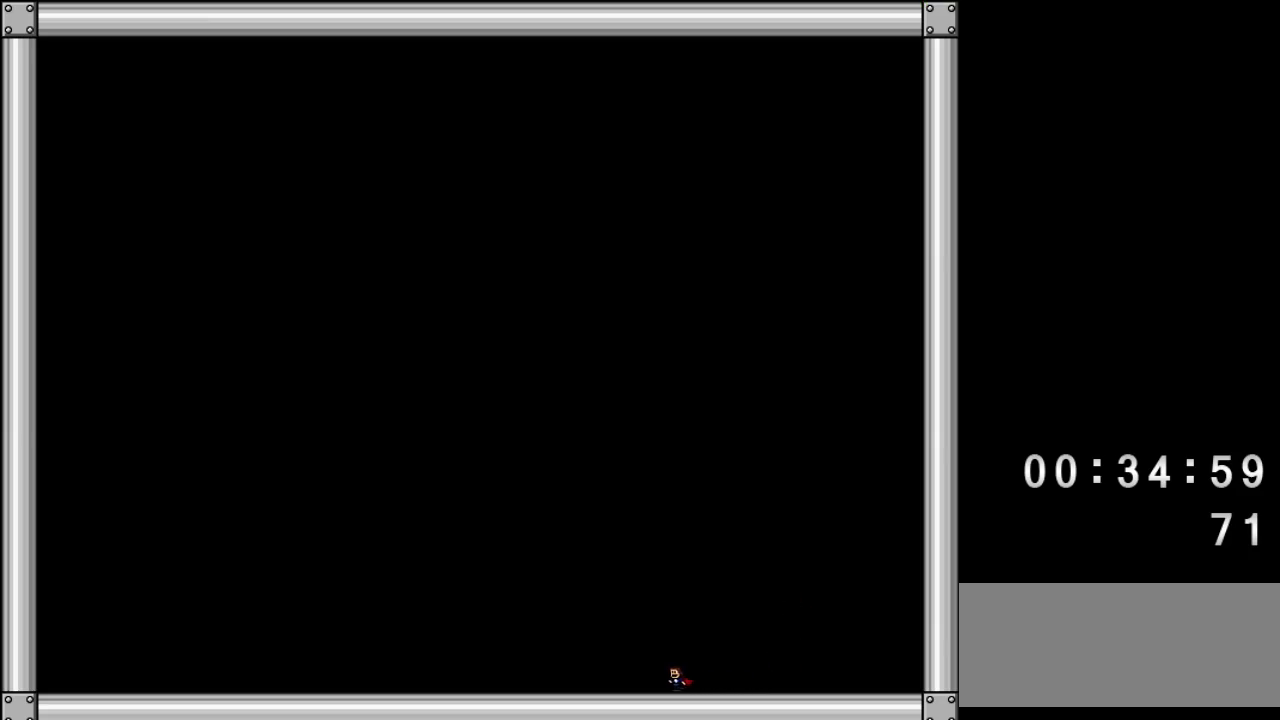
{"keys": ["left"], "events": []}
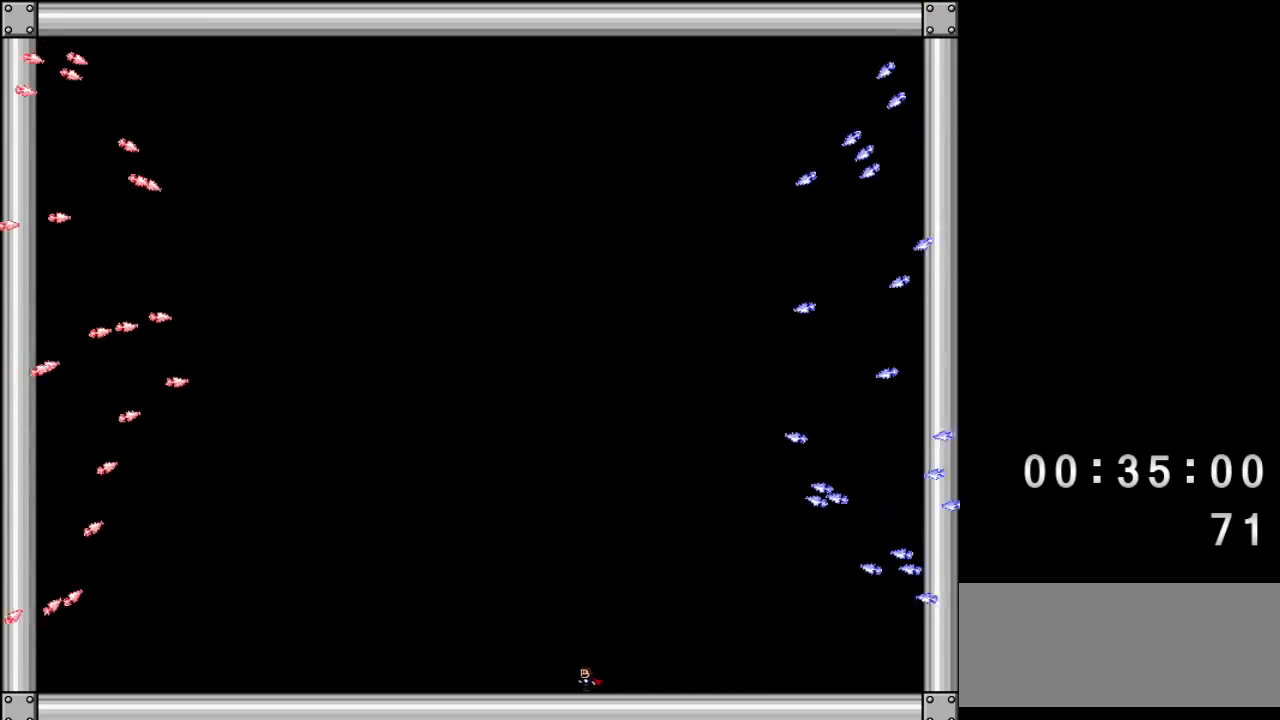
{"keys": ["left"], "events": []}